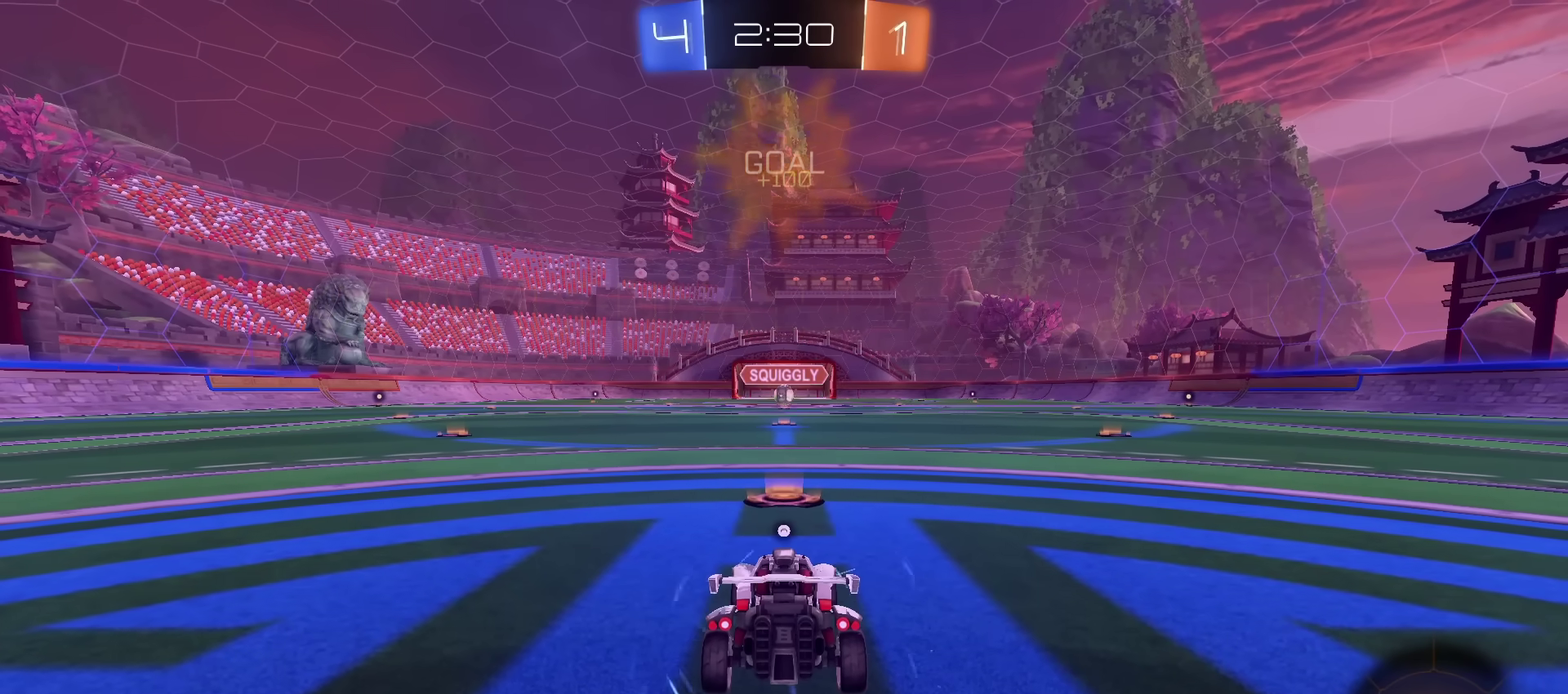
Gameplay with a controller (PlayStation layout); each line is a JSON object with the inputs held at the frame after it (dt_ms = milliseconds from this image to that frame). "events" lists button and stick changes between this image and that frame as [ms after this image, input, new state], when the widget could be followed in between. This document gives stick clicks only as held states, not as events. Not read: R1.
{"dt_ms": 501, "buttons": [], "left_stick": "center", "right_stick": "center", "events": []}
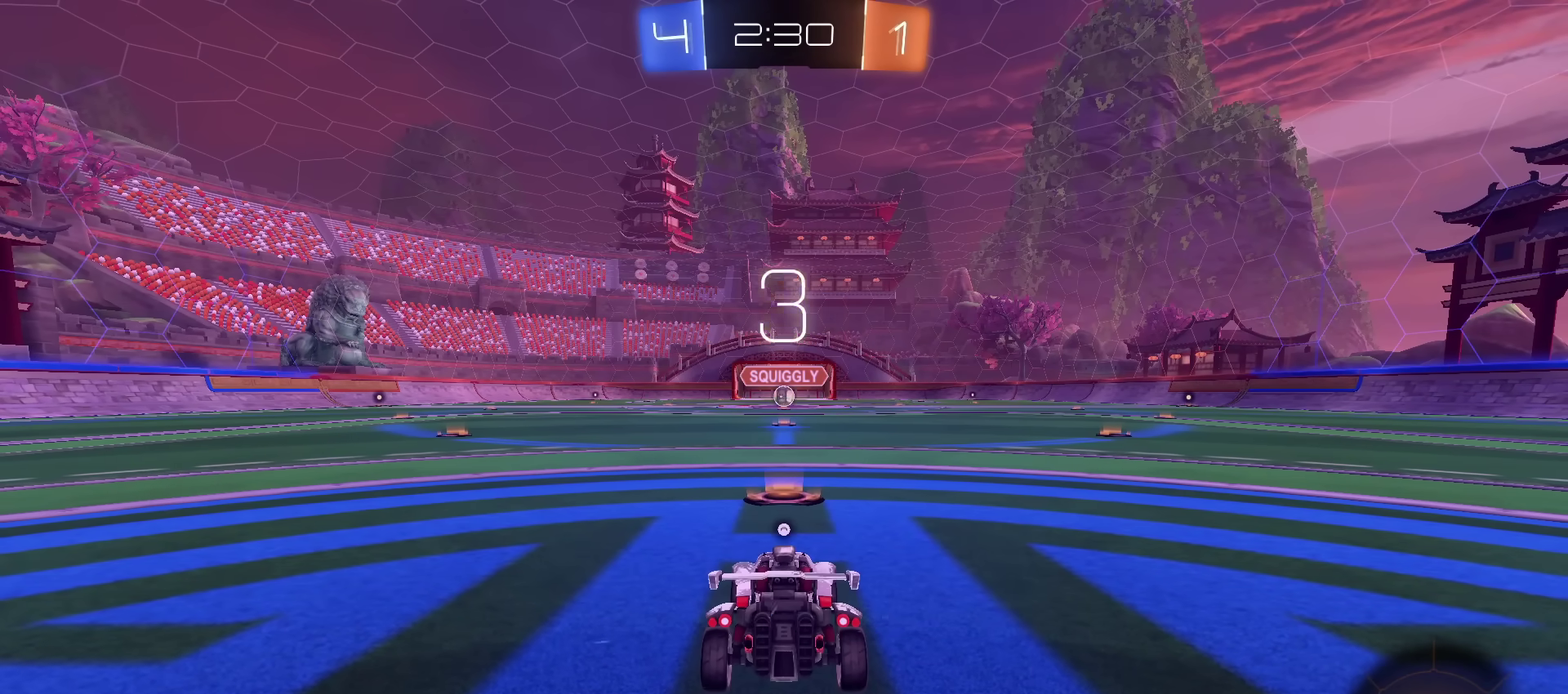
{"dt_ms": 500, "buttons": [], "left_stick": "center", "right_stick": "center", "events": []}
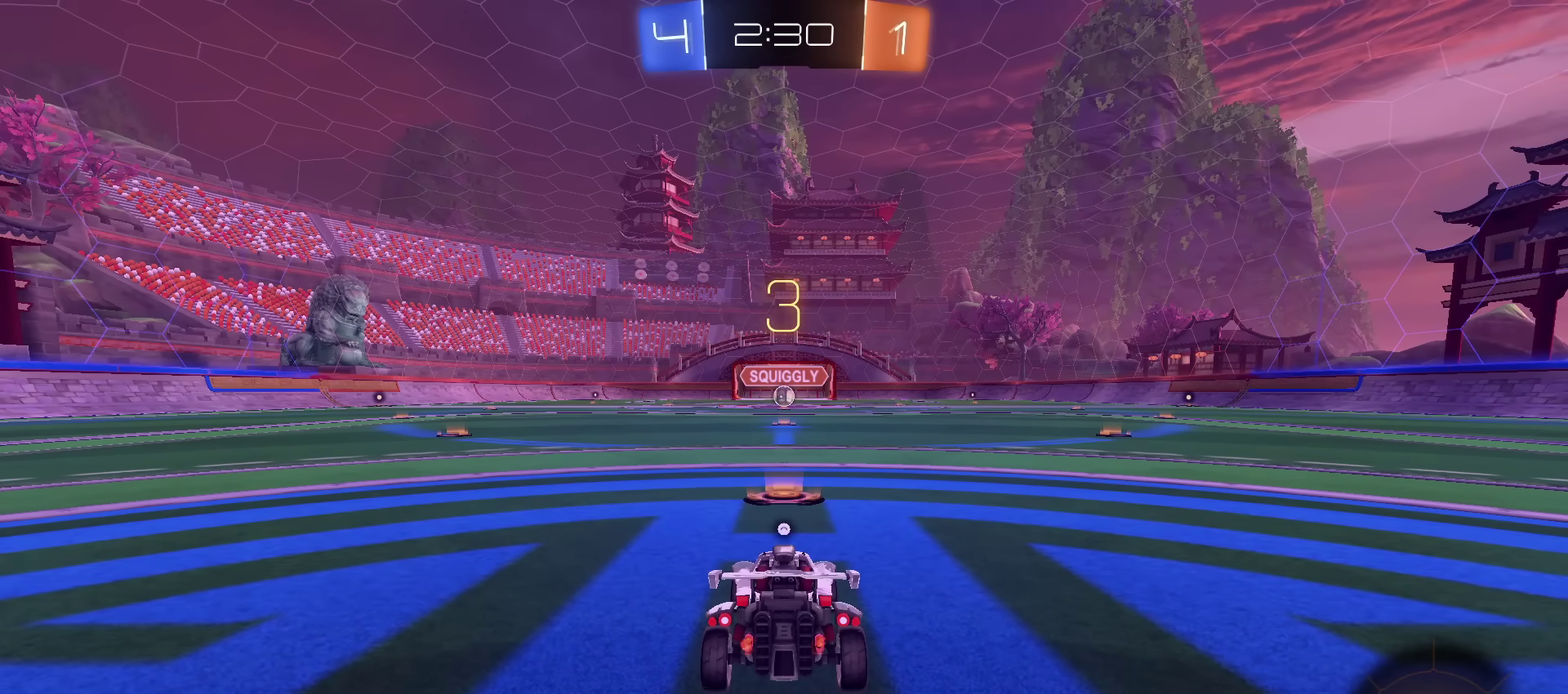
{"dt_ms": 501, "buttons": [], "left_stick": "center", "right_stick": "center", "events": []}
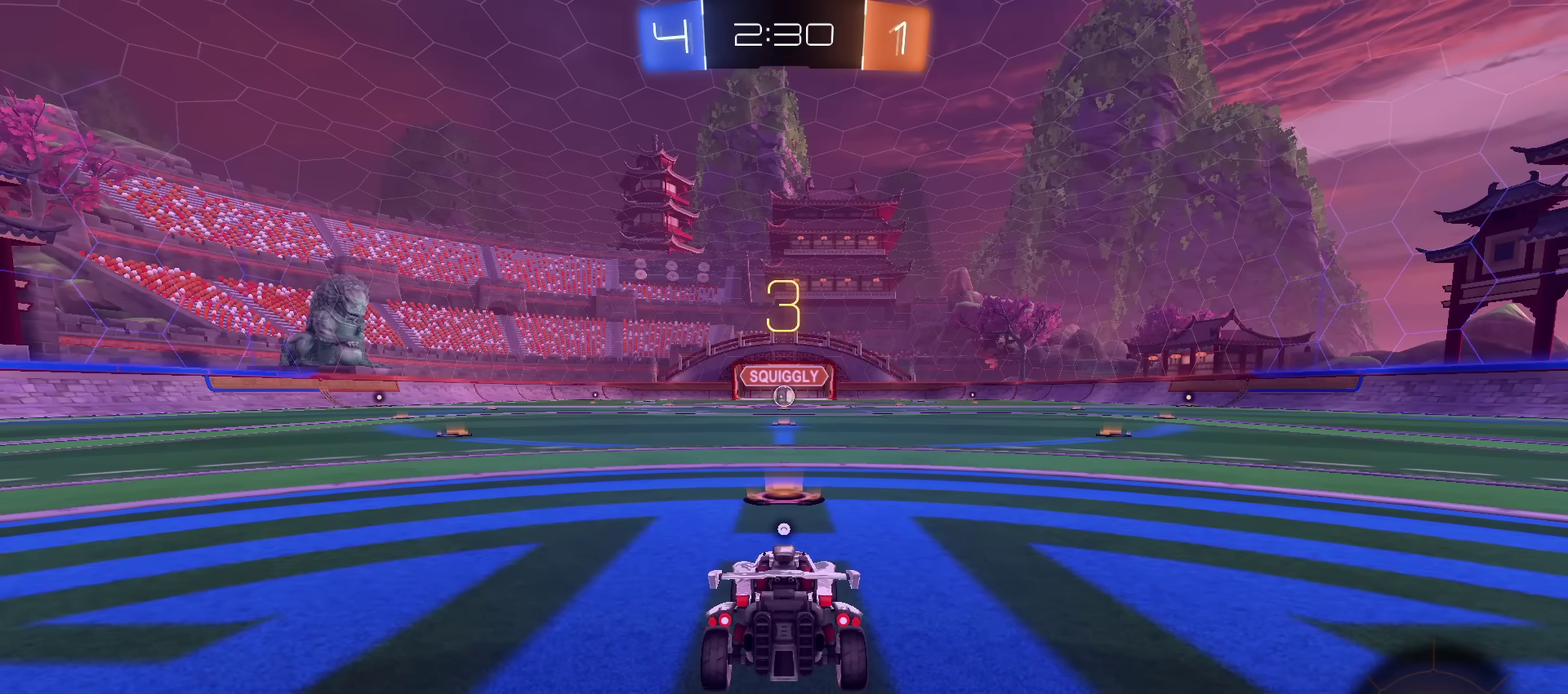
{"dt_ms": 500, "buttons": [], "left_stick": "center", "right_stick": "center", "events": []}
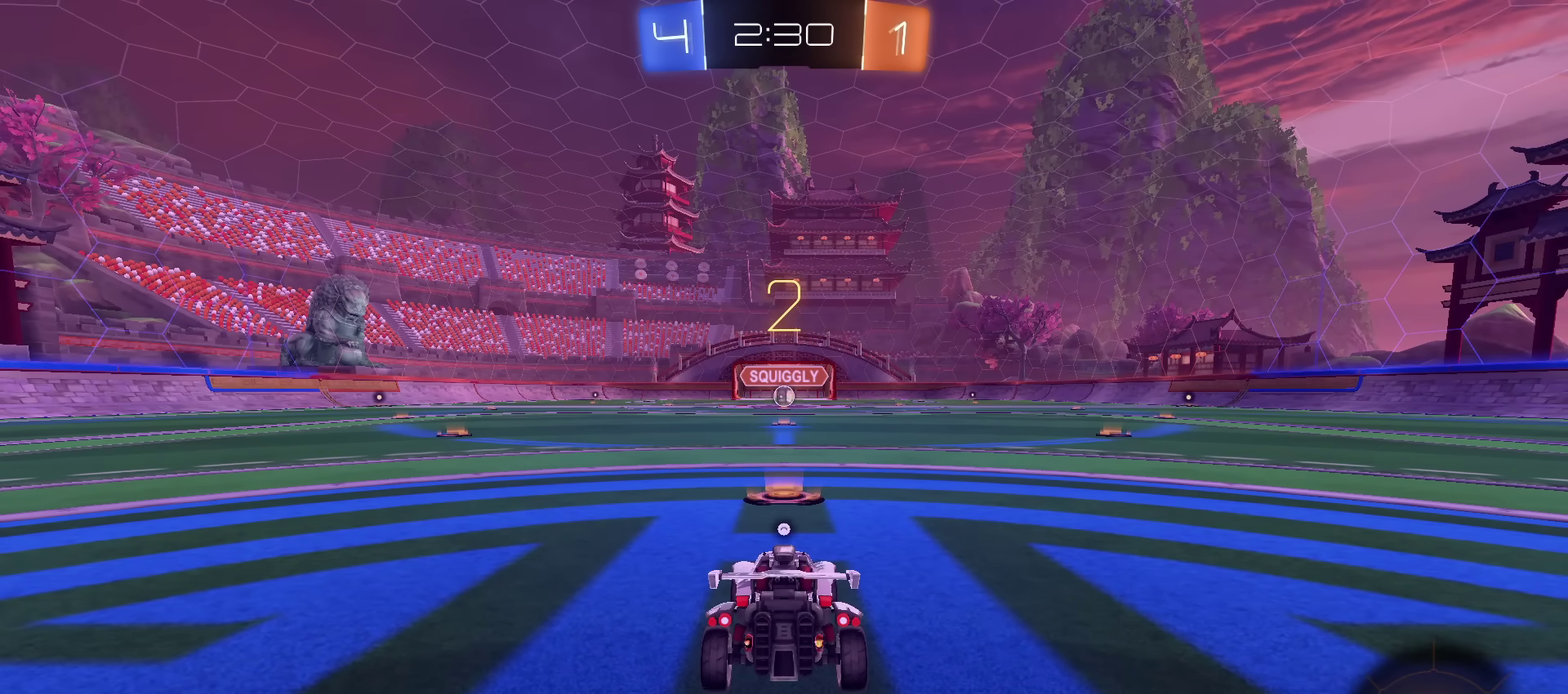
{"dt_ms": 300, "buttons": ["CIRCLE", "R2"], "left_stick": "center", "right_stick": "center", "events": [[167, "R2", "down"], [217, "CIRCLE", "down"]]}
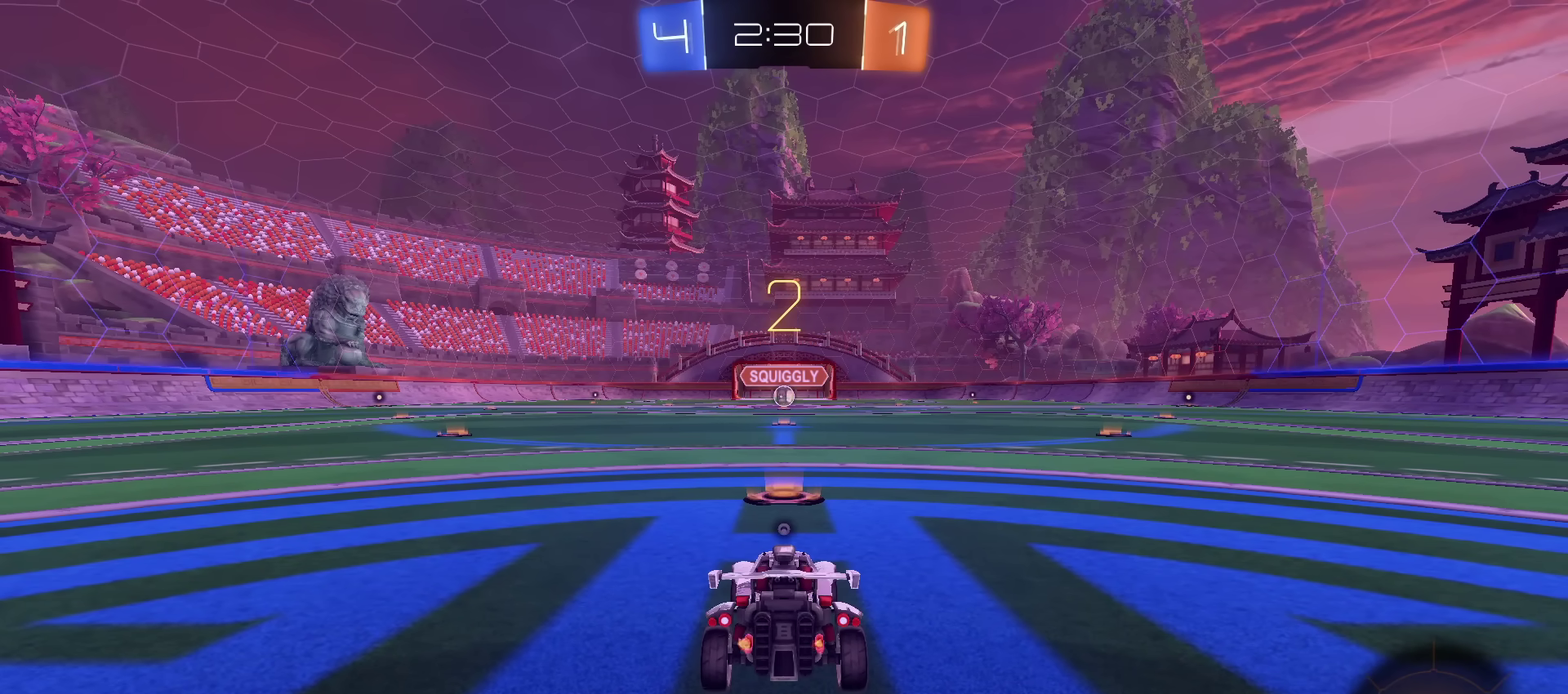
{"dt_ms": 701, "buttons": ["CIRCLE", "R2"], "left_stick": "center", "right_stick": "center", "events": []}
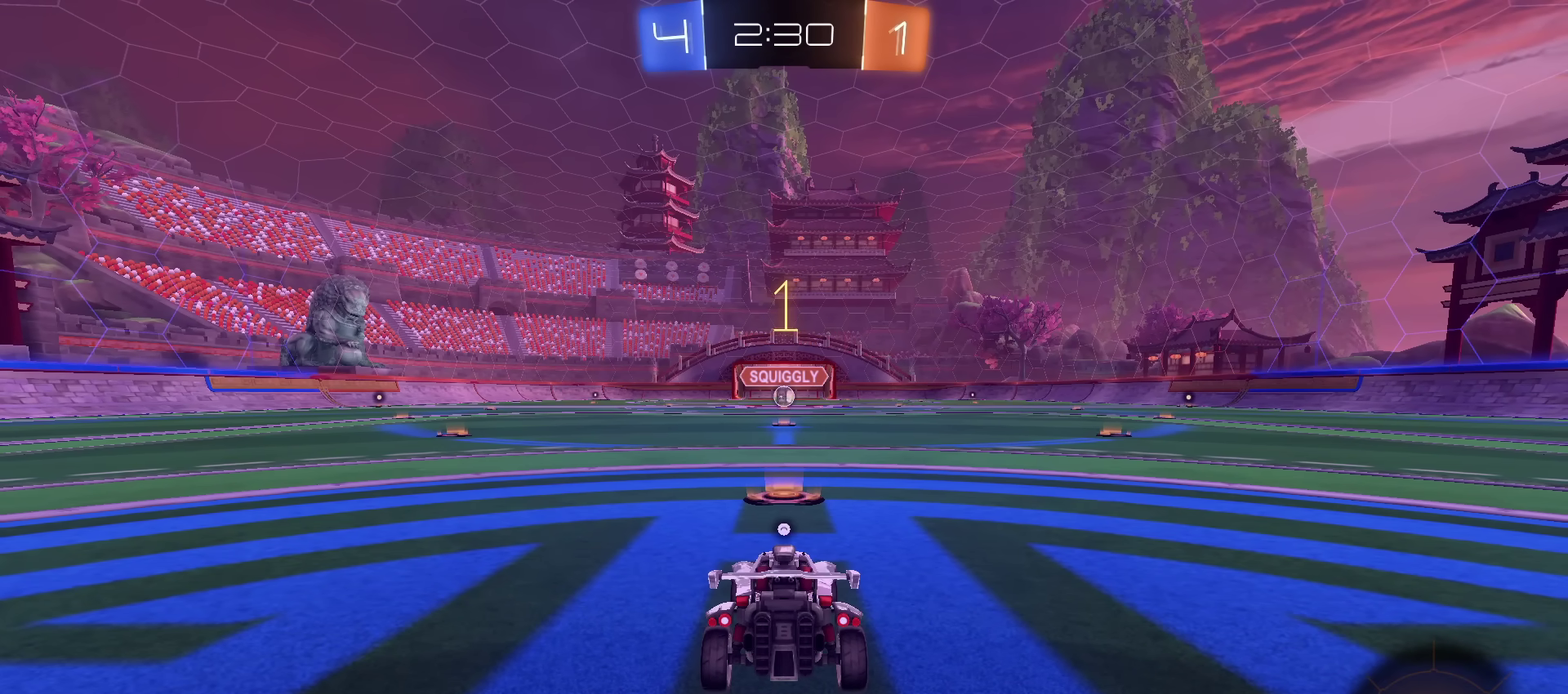
{"dt_ms": 501, "buttons": ["CIRCLE", "R2"], "left_stick": "center", "right_stick": "center", "events": []}
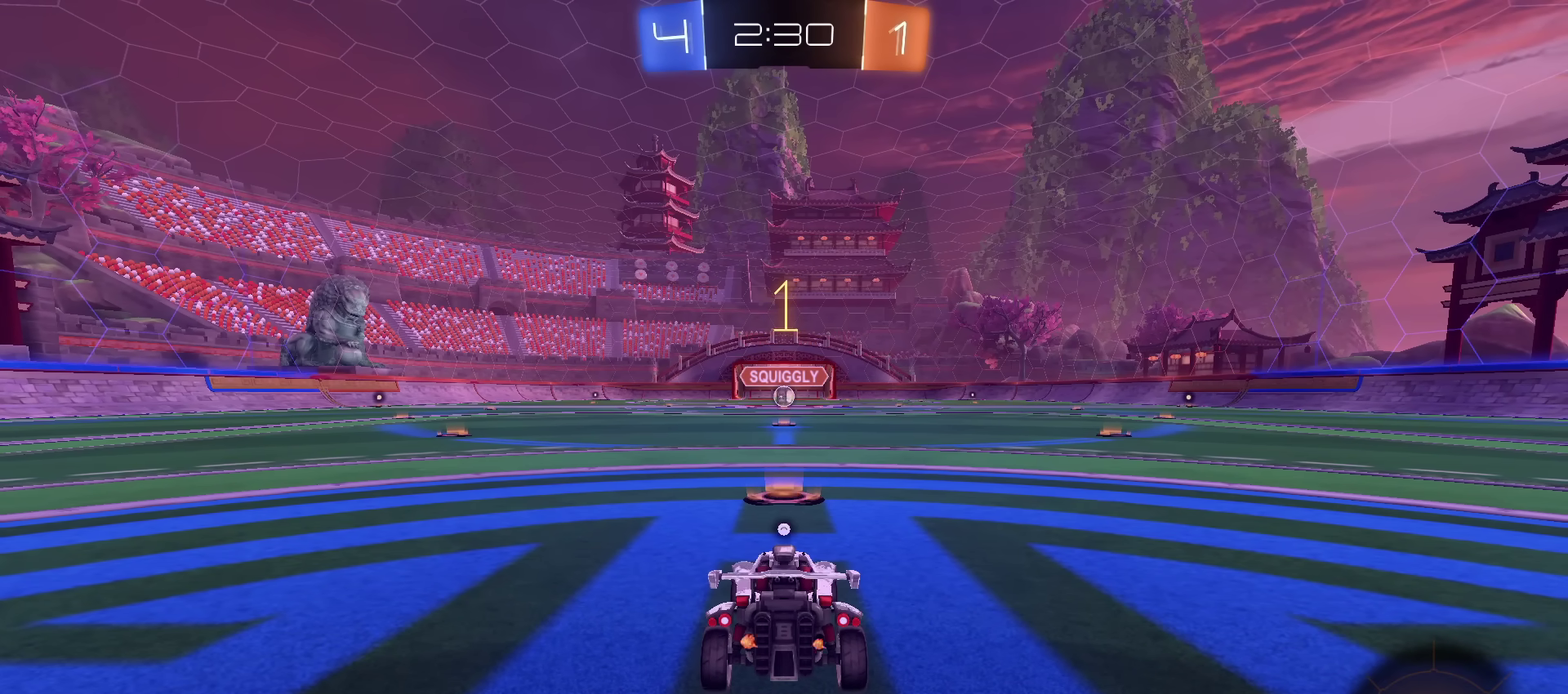
{"dt_ms": 500, "buttons": ["CROSS", "CIRCLE", "R2"], "left_stick": "up-right", "right_stick": "center", "events": [[283, "left_stick", "down-left"], [367, "CROSS", "down"], [417, "CROSS", "up"], [417, "left_stick", "up-right"], [484, "CROSS", "down"]]}
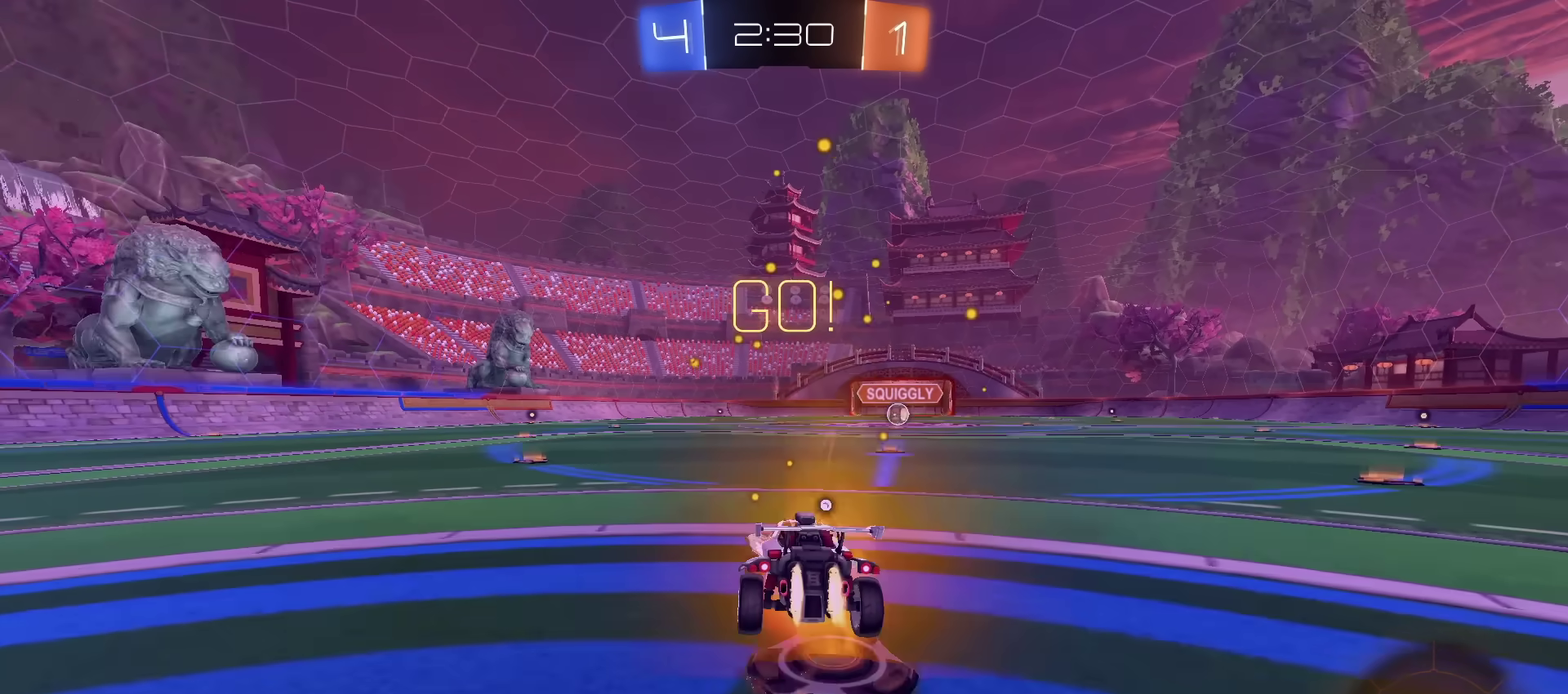
{"dt_ms": 401, "buttons": ["CIRCLE", "R2"], "left_stick": "down", "right_stick": "center", "events": [[17, "TRIANGLE", "down"], [34, "left_stick", "down"], [100, "CROSS", "up"], [150, "TRIANGLE", "up"]]}
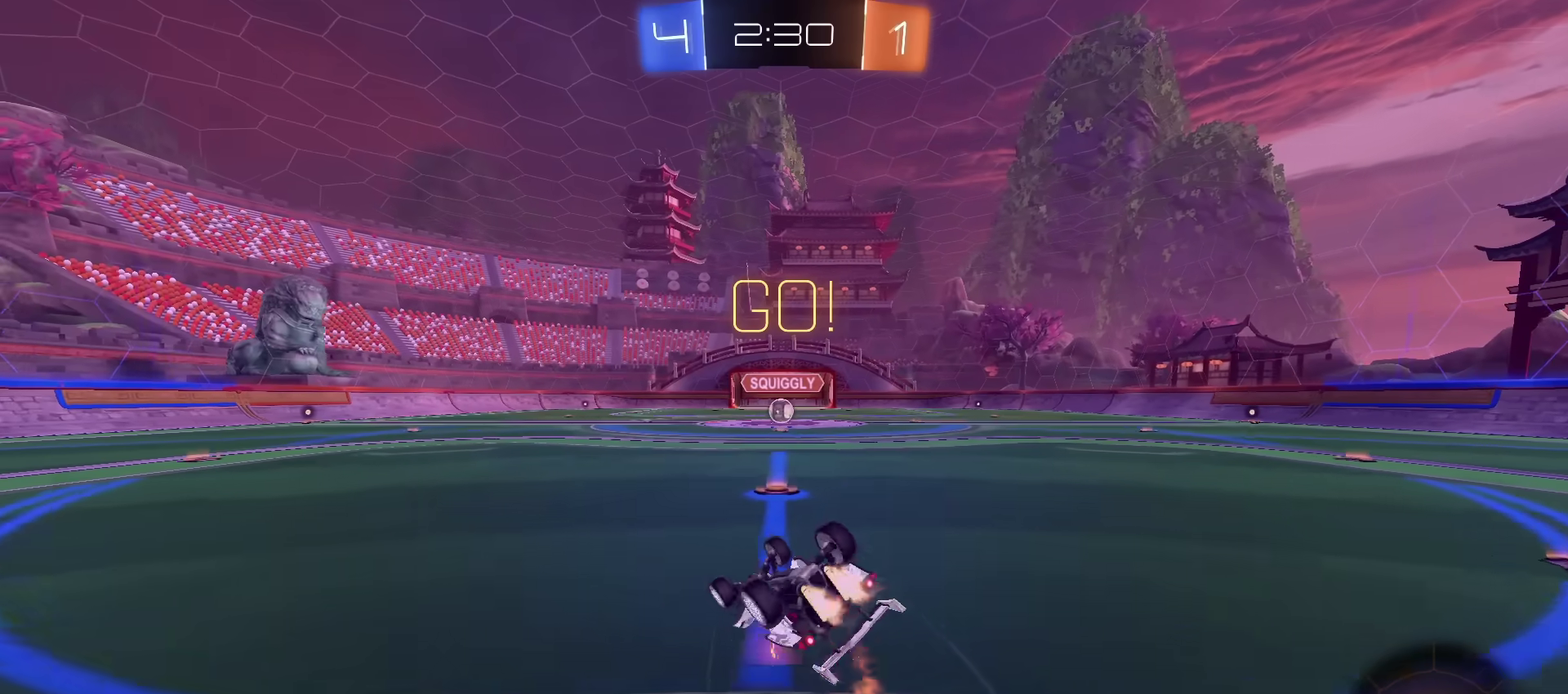
{"dt_ms": 784, "buttons": ["R2"], "left_stick": "center", "right_stick": "center", "events": [[16, "left_stick", "down-right"], [233, "L1", "down"], [233, "left_stick", "down"], [367, "left_stick", "down-right"], [417, "left_stick", "right"], [433, "CIRCLE", "up"], [467, "L1", "up"], [483, "left_stick", "up-right"], [634, "left_stick", "center"]]}
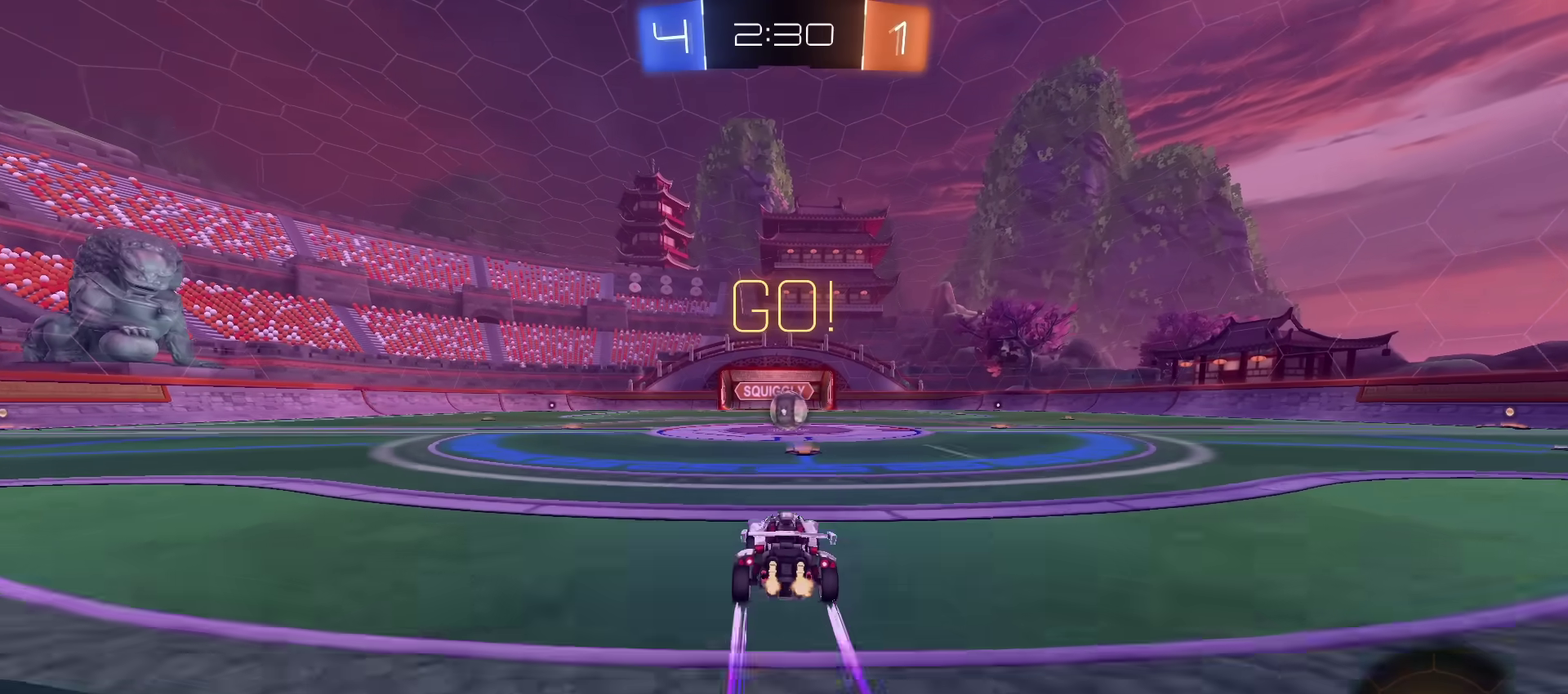
{"dt_ms": 300, "buttons": ["CROSS", "R2"], "left_stick": "center", "right_stick": "center", "events": [[183, "left_stick", "up-right"], [233, "left_stick", "center"], [283, "CROSS", "down"]]}
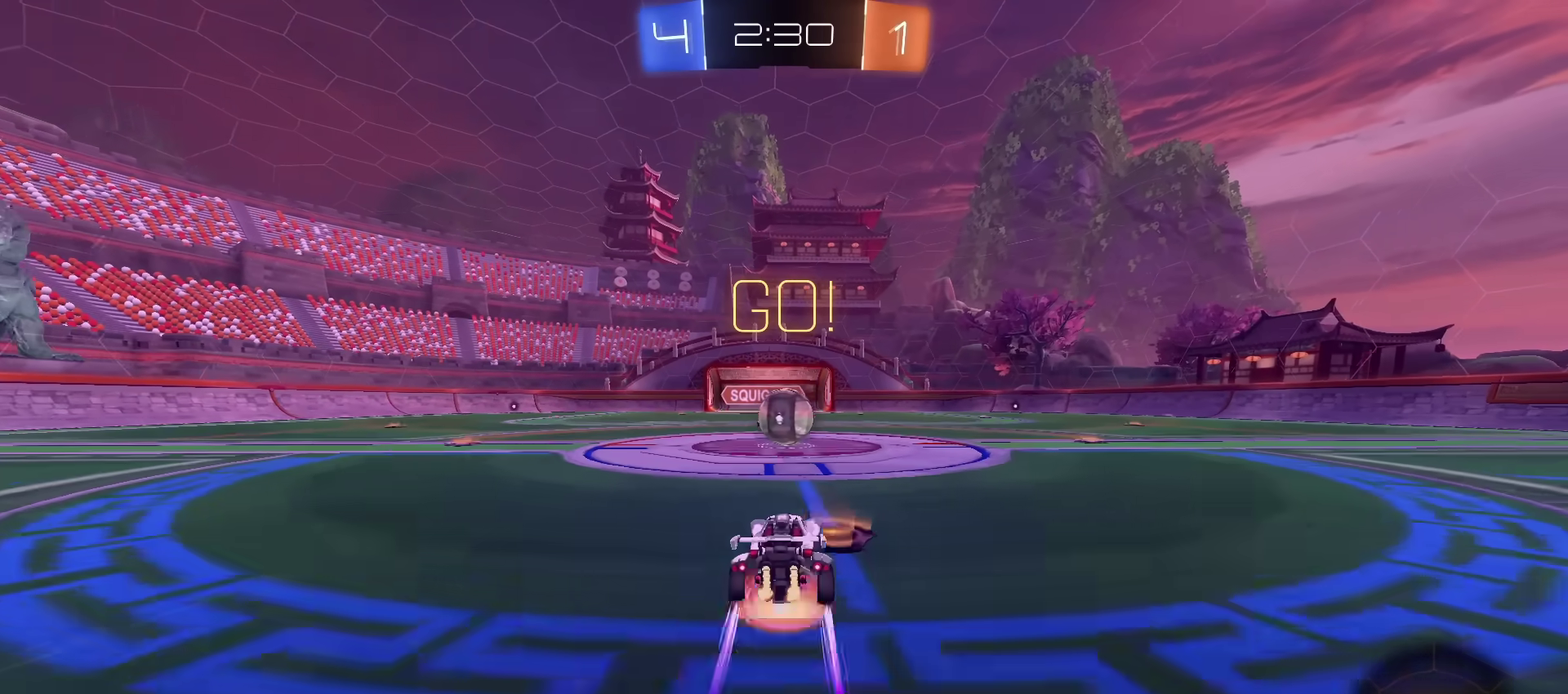
{"dt_ms": 400, "buttons": ["TRIANGLE", "R2"], "left_stick": "center", "right_stick": "center", "events": [[17, "CROSS", "up"], [367, "TRIANGLE", "down"]]}
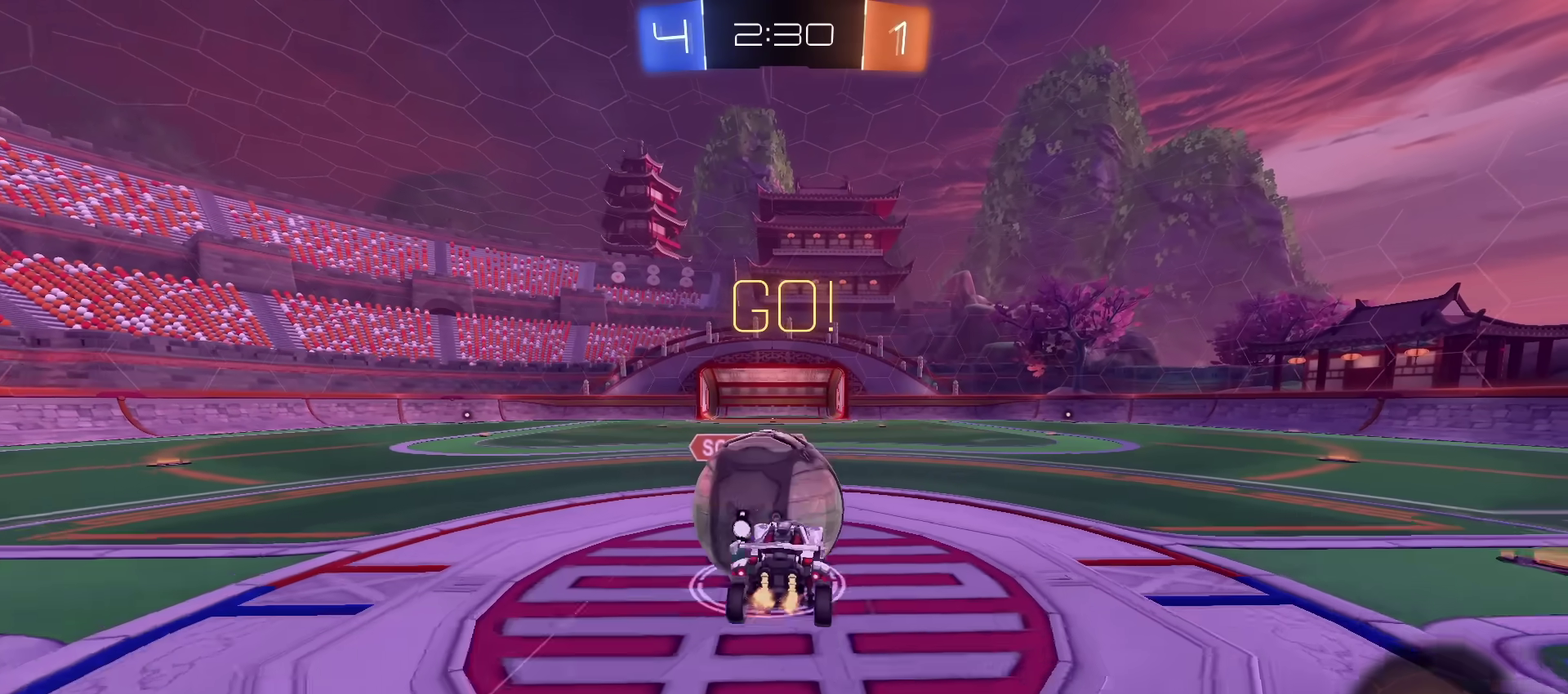
{"dt_ms": 701, "buttons": ["R2"], "left_stick": "up-left", "right_stick": "center", "events": [[50, "TRIANGLE", "up"], [151, "TRIANGLE", "down"], [184, "left_stick", "up-right"], [267, "TRIANGLE", "up"], [417, "L1", "down"], [417, "left_stick", "up-left"], [584, "L1", "up"], [651, "CROSS", "down"], [701, "CROSS", "up"]]}
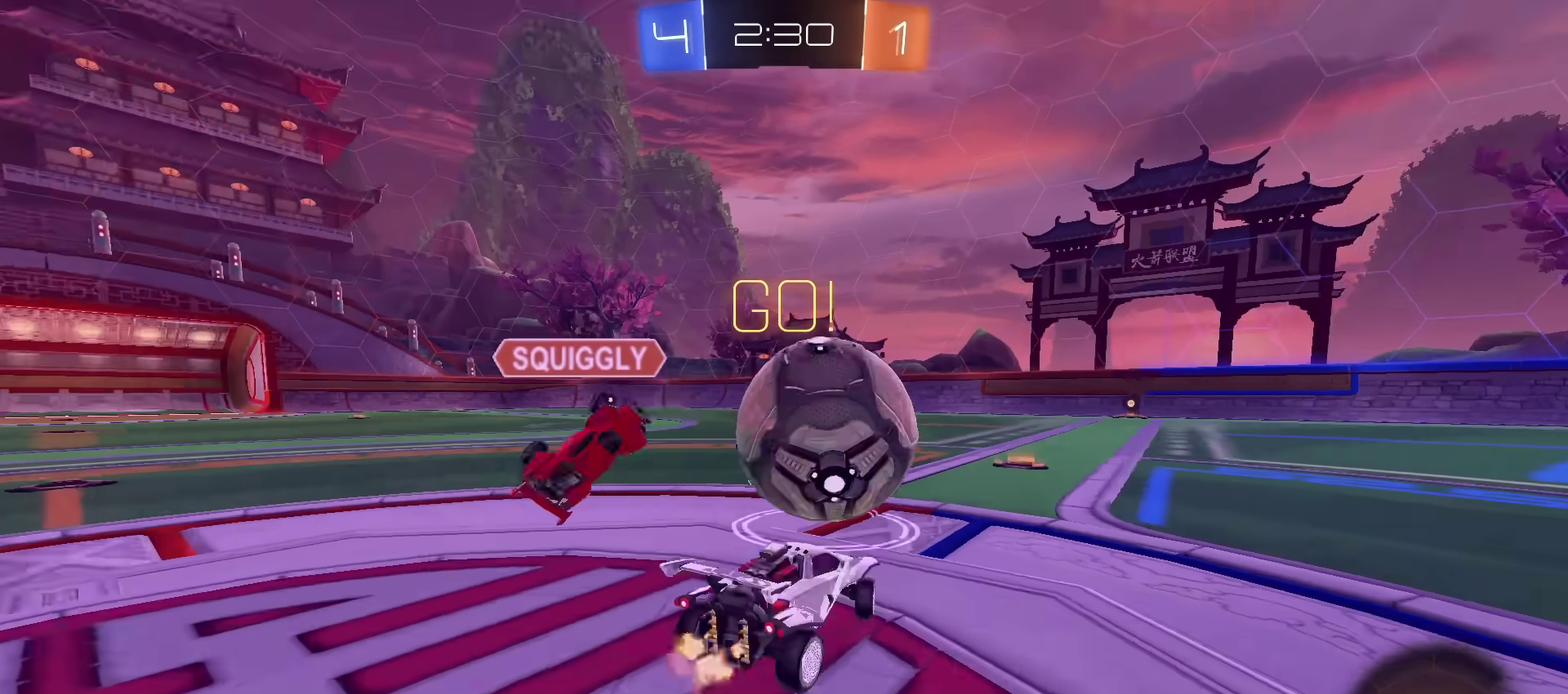
{"dt_ms": 601, "buttons": ["CIRCLE", "R2"], "left_stick": "up-right", "right_stick": "center", "events": [[100, "left_stick", "left"], [167, "left_stick", "center"], [234, "left_stick", "up-right"], [300, "CIRCLE", "down"], [334, "left_stick", "center"], [517, "CROSS", "down"], [551, "left_stick", "up-right"], [567, "CROSS", "up"]]}
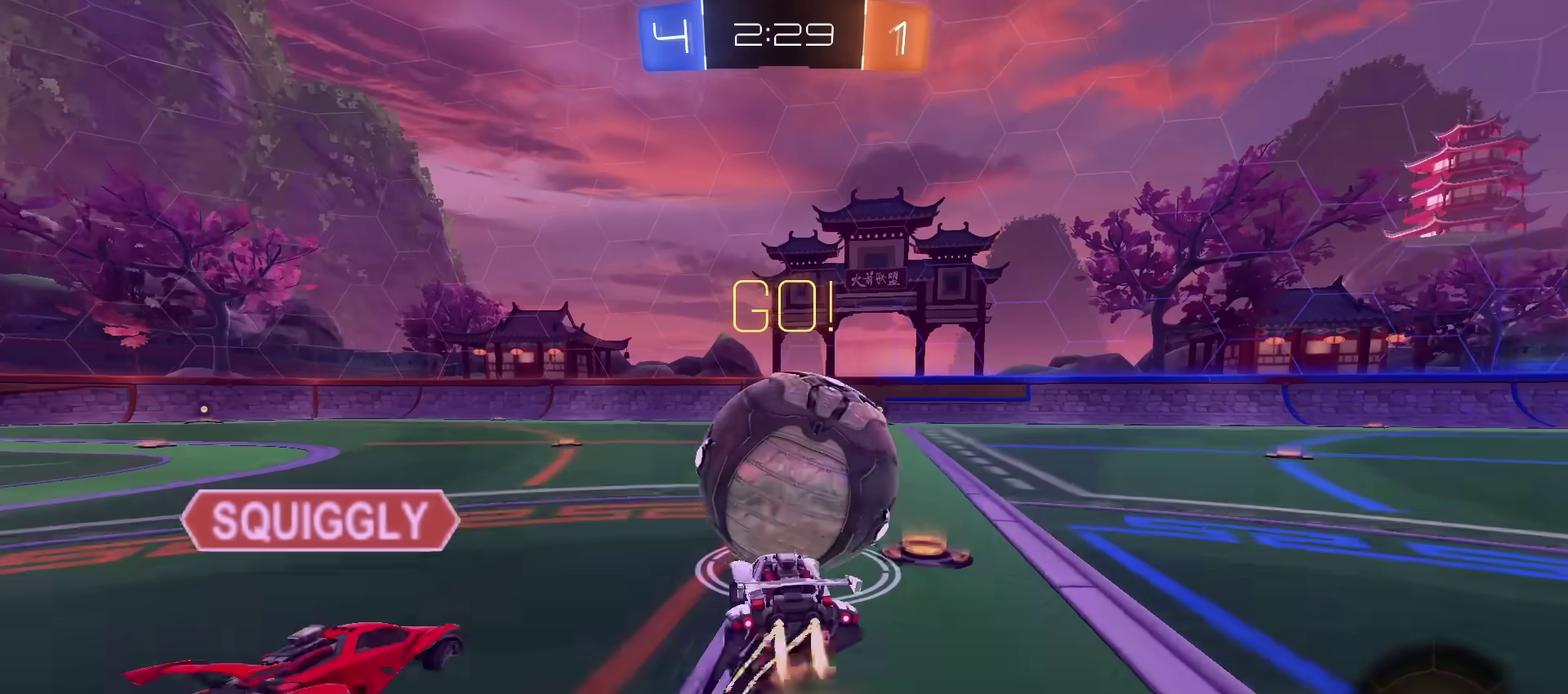
{"dt_ms": 300, "buttons": ["R2"], "left_stick": "down", "right_stick": "center", "events": [[16, "CROSS", "down"], [83, "left_stick", "down"], [183, "CROSS", "up"], [233, "CIRCLE", "up"]]}
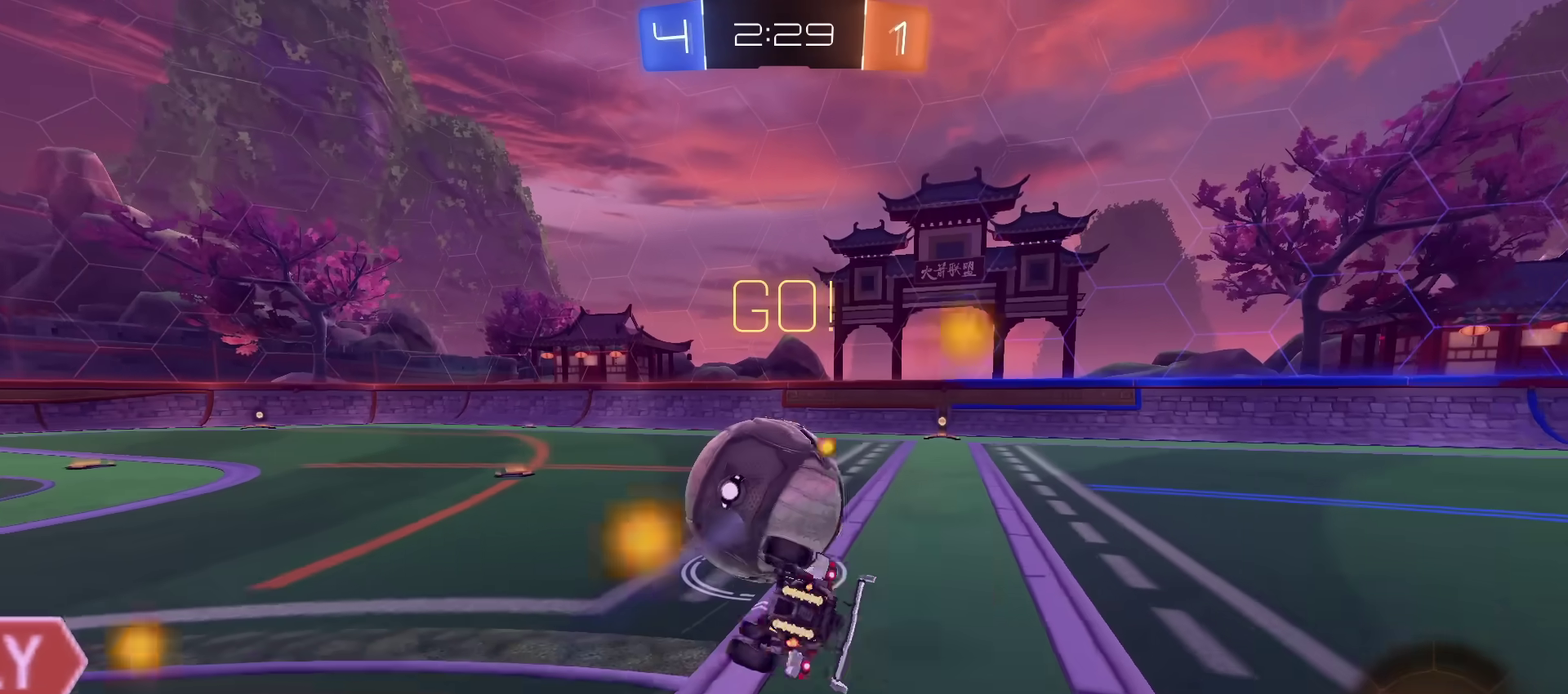
{"dt_ms": 400, "buttons": ["R2"], "left_stick": "down-right", "right_stick": "center", "events": [[133, "left_stick", "down-right"]]}
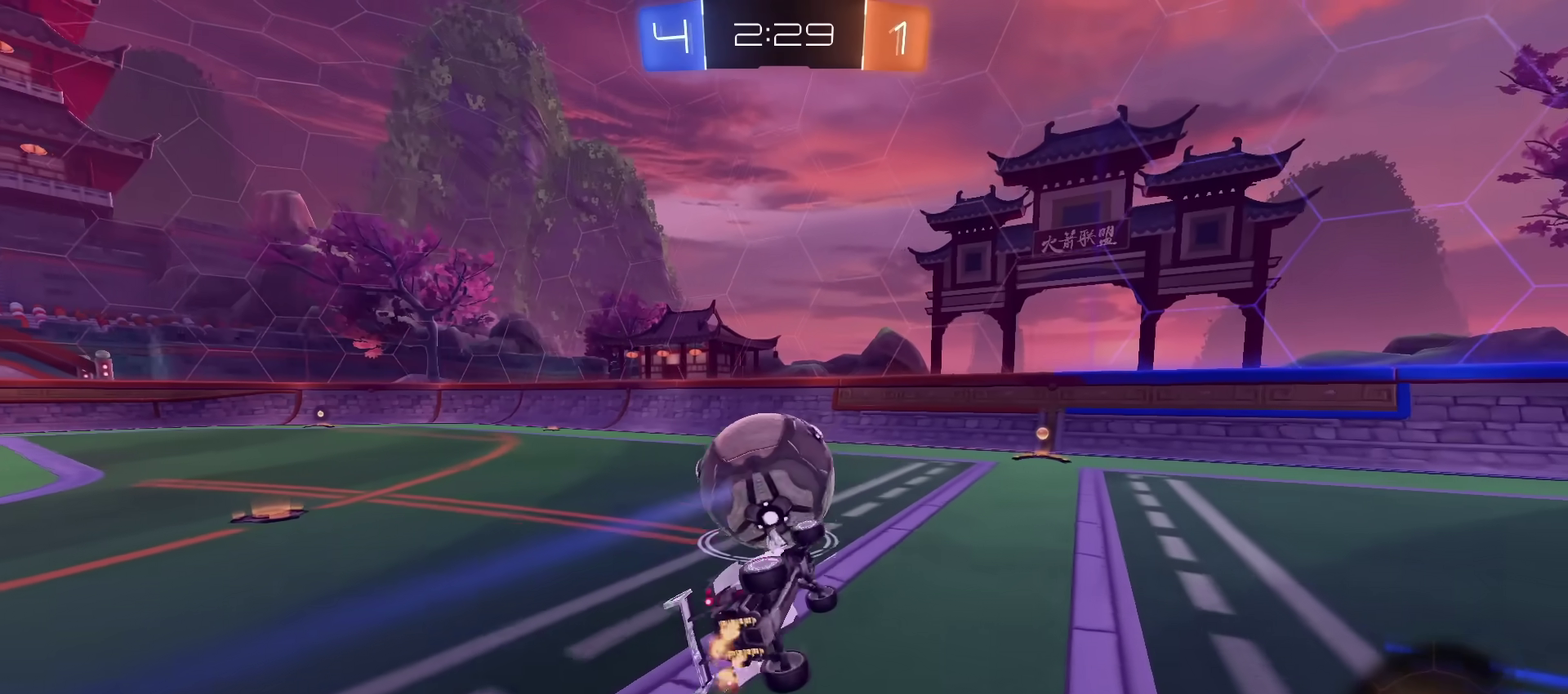
{"dt_ms": 701, "buttons": ["R2"], "left_stick": "center", "right_stick": "center", "events": [[17, "L1", "down"], [101, "L1", "up"], [151, "left_stick", "right"], [217, "left_stick", "center"], [484, "R2", "up"], [601, "R2", "down"], [601, "left_stick", "left"], [701, "left_stick", "center"]]}
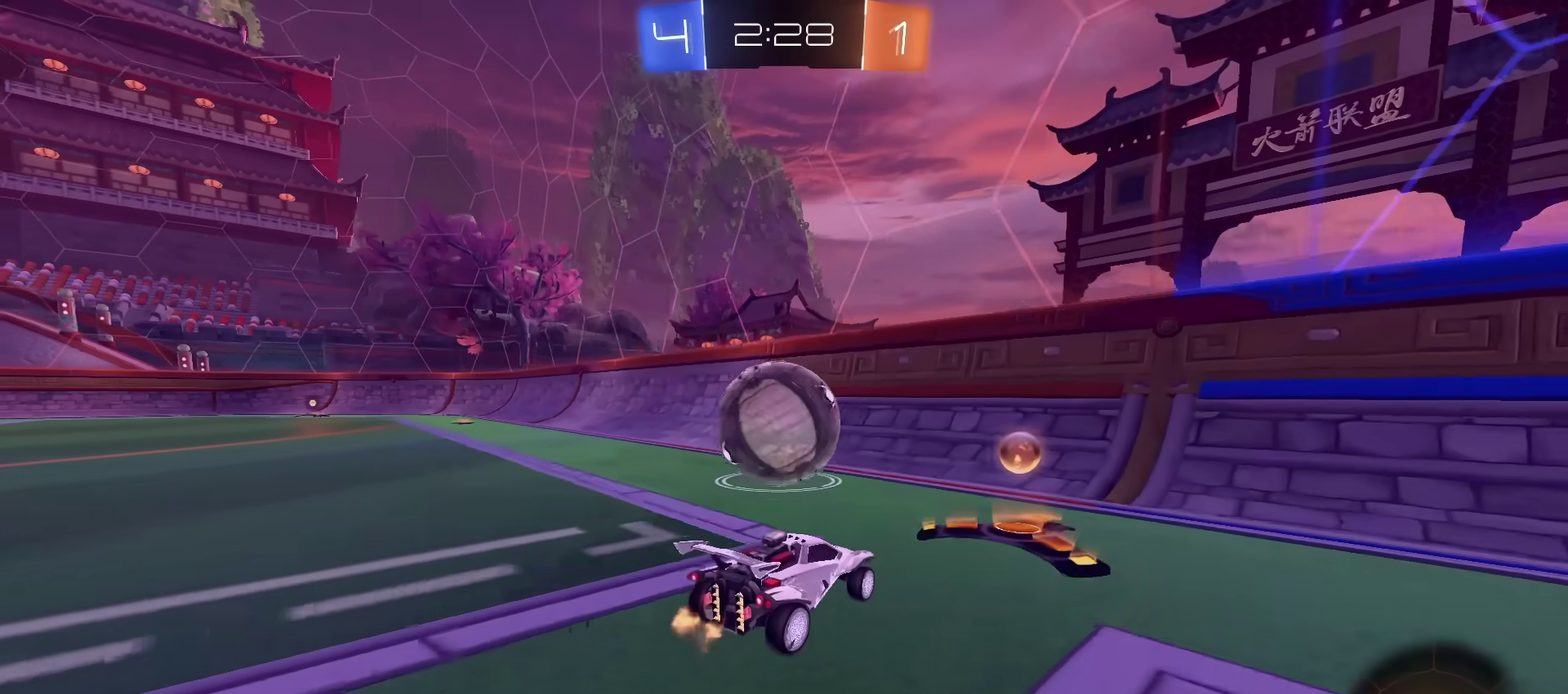
{"dt_ms": 601, "buttons": ["L2"], "left_stick": "up-right", "right_stick": "center", "events": [[184, "R2", "up"], [234, "left_stick", "left"], [300, "R2", "down"], [400, "left_stick", "center"], [417, "CIRCLE", "down"], [517, "left_stick", "up-right"], [584, "CIRCLE", "up"], [584, "R2", "up"], [601, "L2", "down"]]}
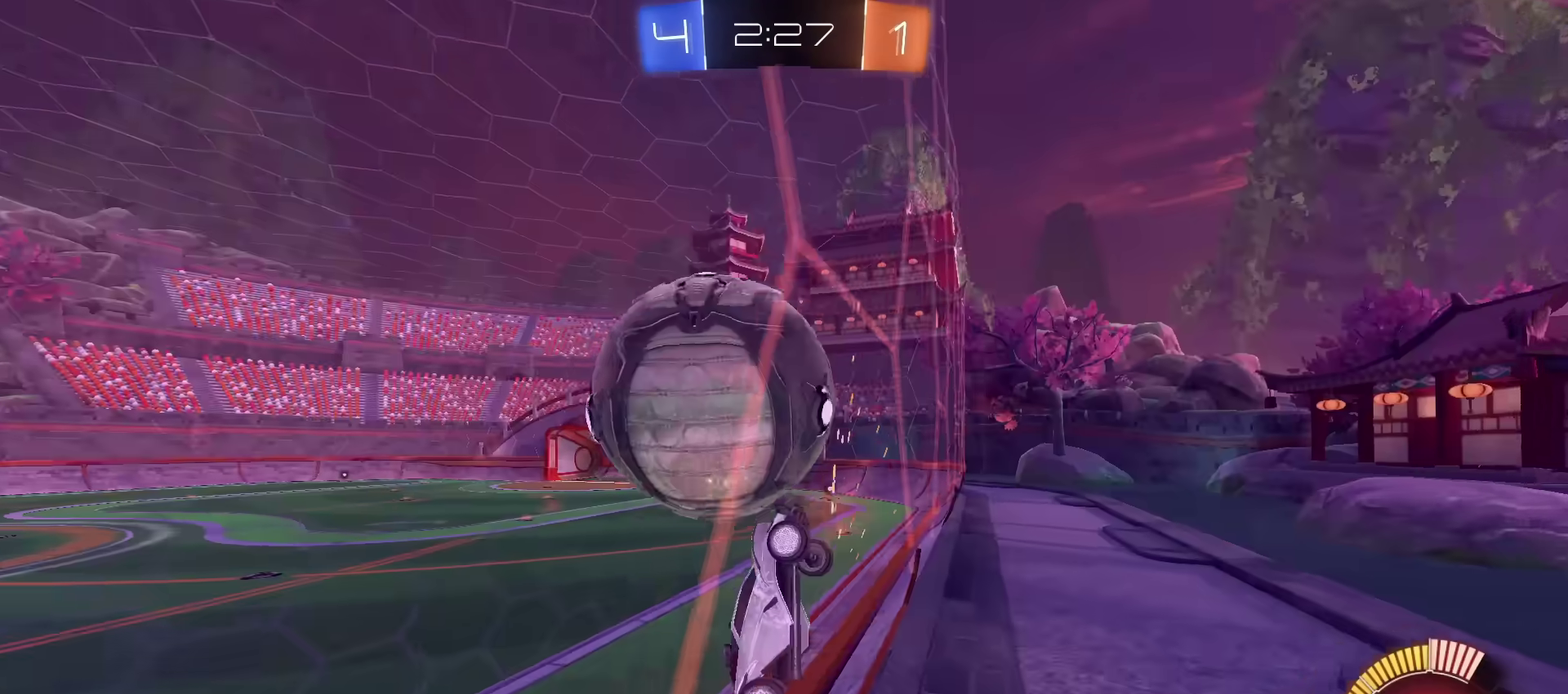
{"dt_ms": 300, "buttons": ["CROSS", "CIRCLE"], "left_stick": "center", "right_stick": "center", "events": [[33, "left_stick", "center"], [66, "CROSS", "down"], [100, "L2", "up"], [150, "CROSS", "up"], [217, "CROSS", "down"], [300, "CIRCLE", "down"]]}
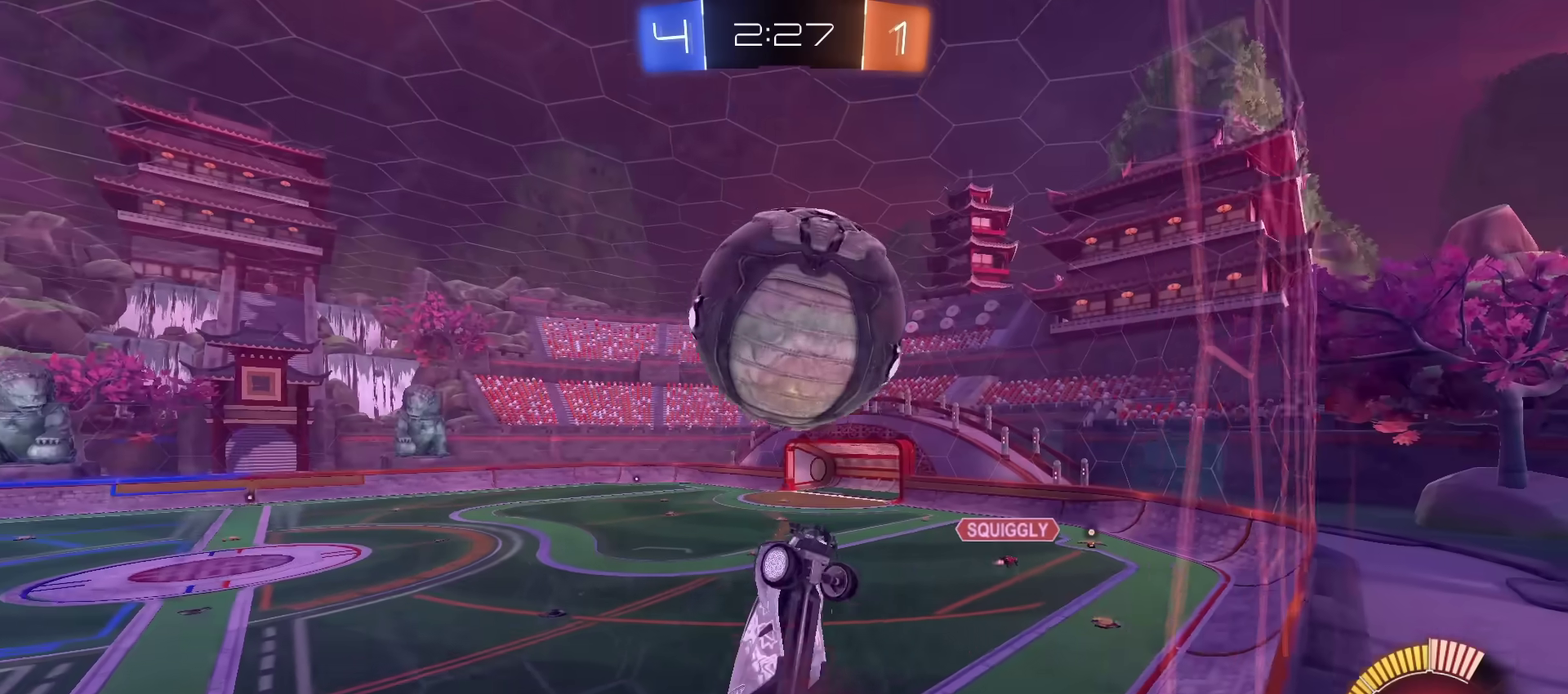
{"dt_ms": 400, "buttons": ["CIRCLE"], "left_stick": "center", "right_stick": "center", "events": [[17, "left_stick", "up"], [50, "CROSS", "up"], [117, "left_stick", "up-right"], [217, "left_stick", "center"], [284, "left_stick", "down"], [350, "left_stick", "center"]]}
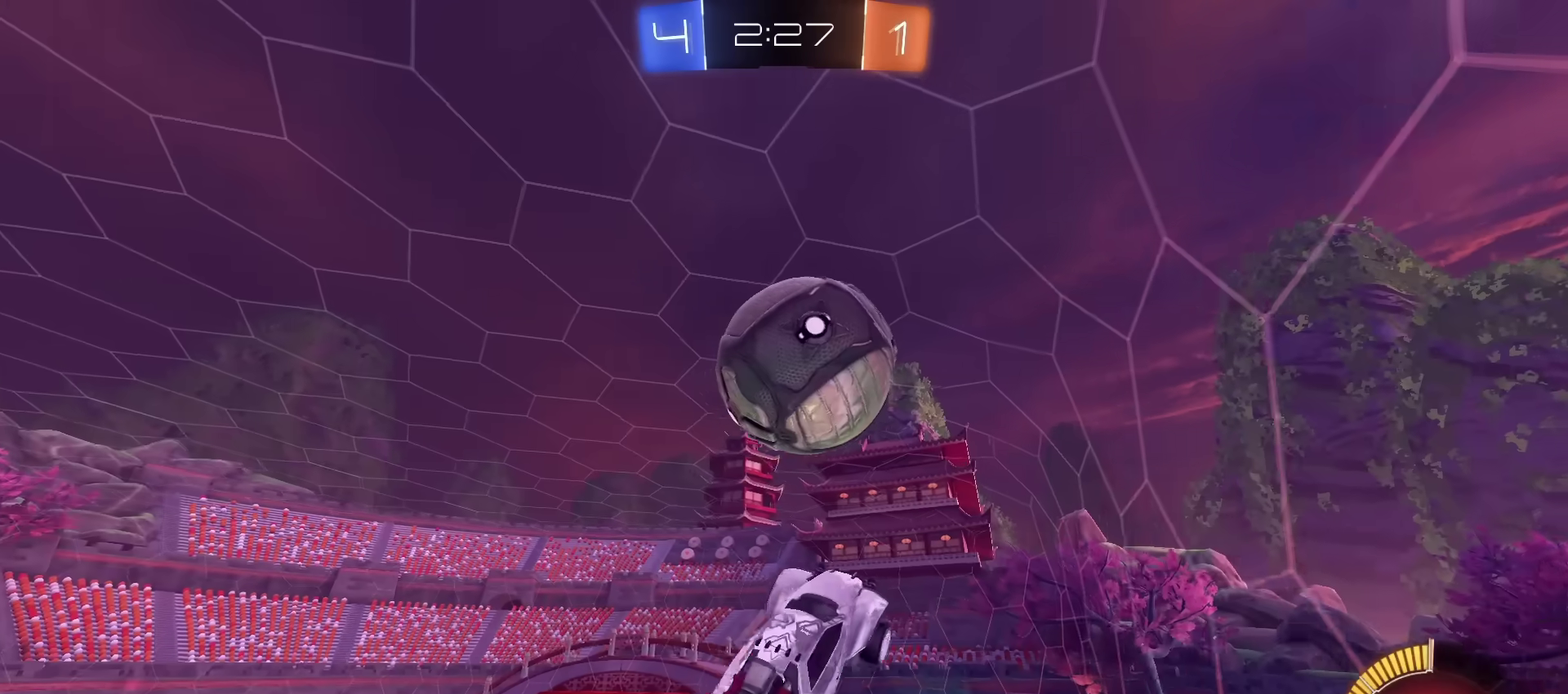
{"dt_ms": 701, "buttons": [], "left_stick": "down-right", "right_stick": "center", "events": [[117, "left_stick", "down-right"], [184, "left_stick", "right"], [301, "CIRCLE", "up"], [384, "CIRCLE", "down"], [401, "left_stick", "down-right"], [468, "L1", "down"], [518, "L1", "up"], [534, "CIRCLE", "up"]]}
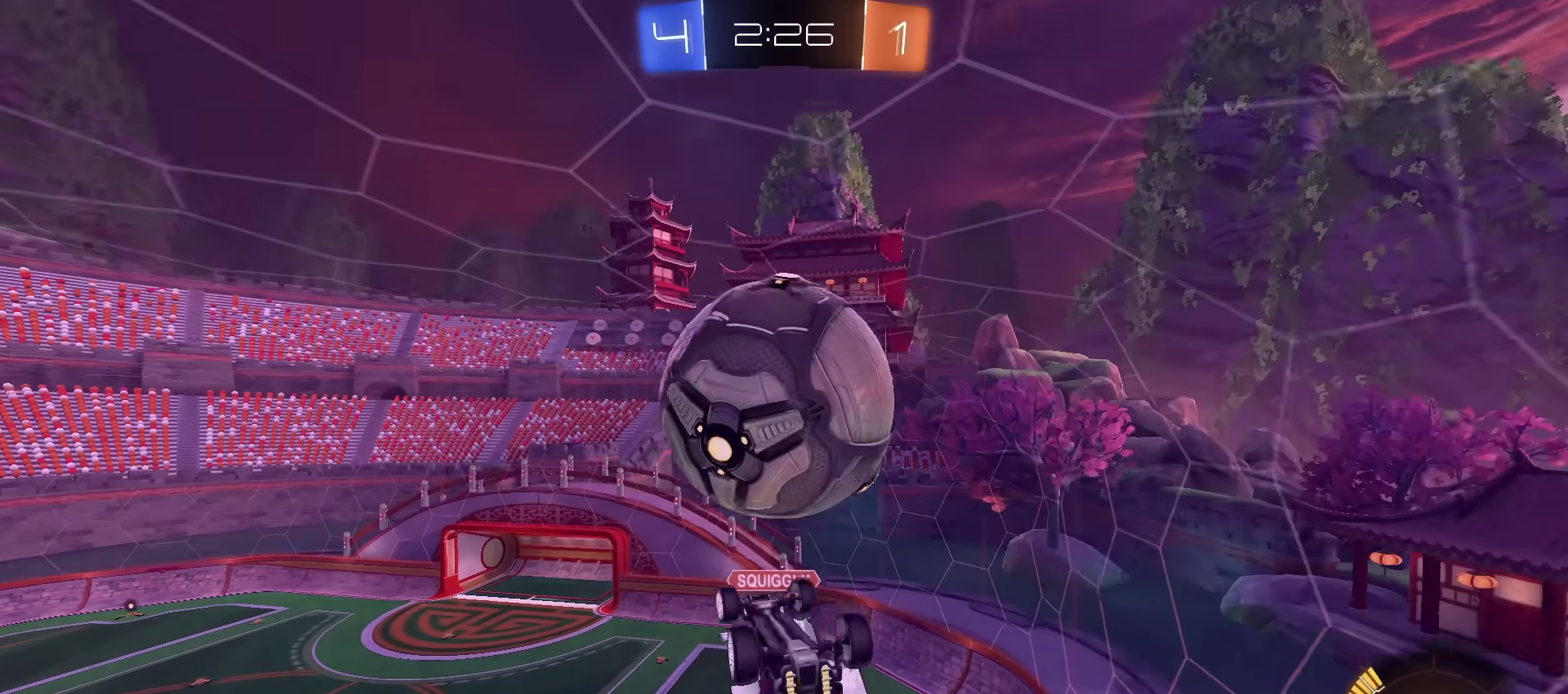
{"dt_ms": 601, "buttons": [], "left_stick": "up-right", "right_stick": "center", "events": [[84, "left_stick", "left"], [200, "left_stick", "up-left"], [417, "left_stick", "up"], [601, "left_stick", "up-right"]]}
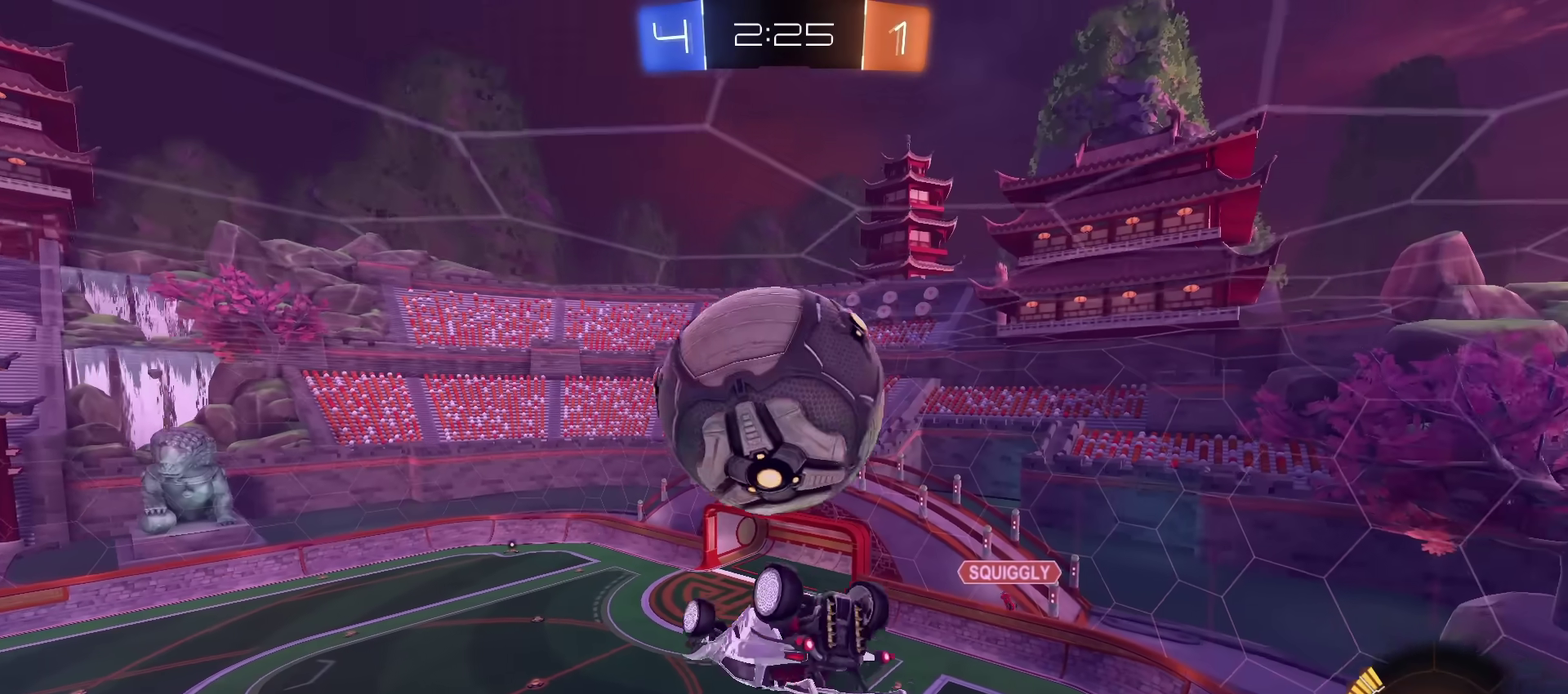
{"dt_ms": 300, "buttons": ["CIRCLE"], "left_stick": "down", "right_stick": "center", "events": [[183, "left_stick", "right"], [217, "CIRCLE", "down"], [300, "left_stick", "down"]]}
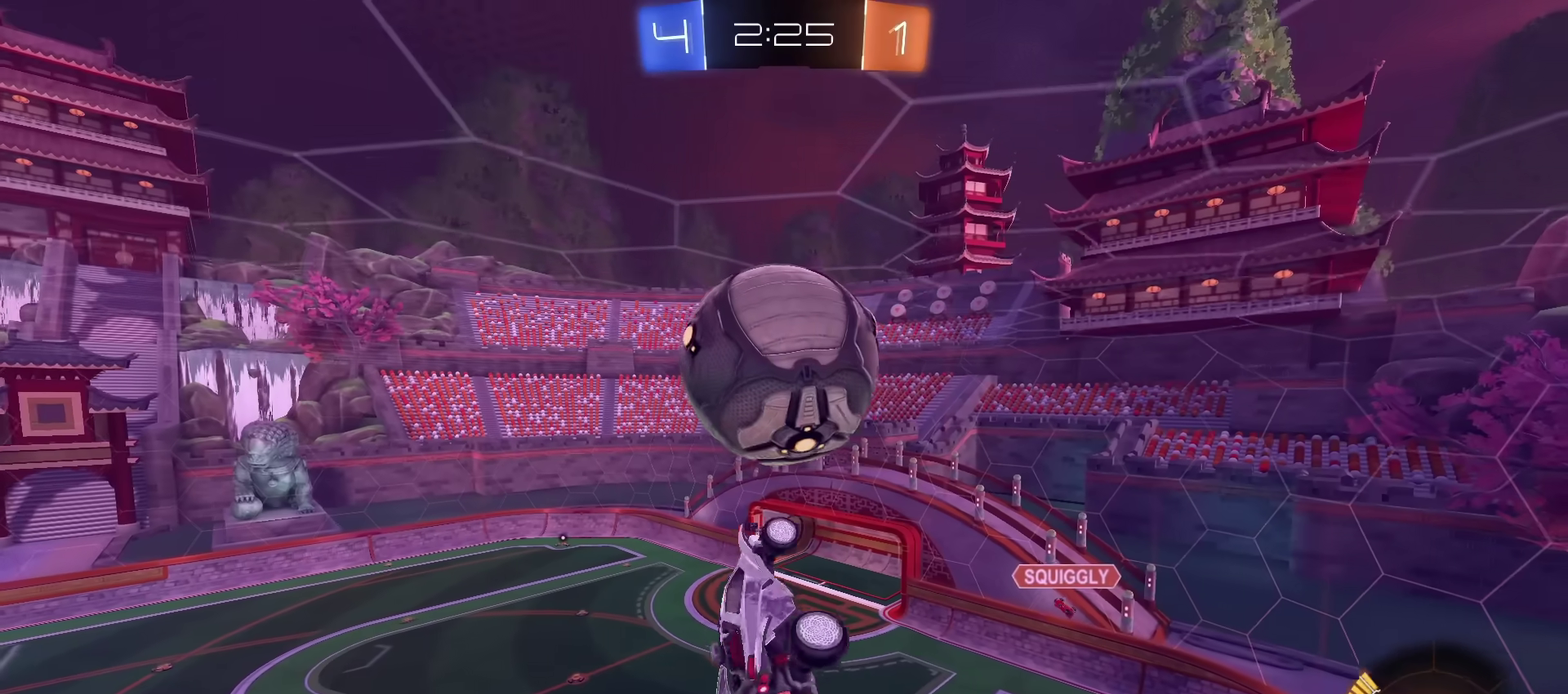
{"dt_ms": 400, "buttons": ["CIRCLE"], "left_stick": "center", "right_stick": "center"}
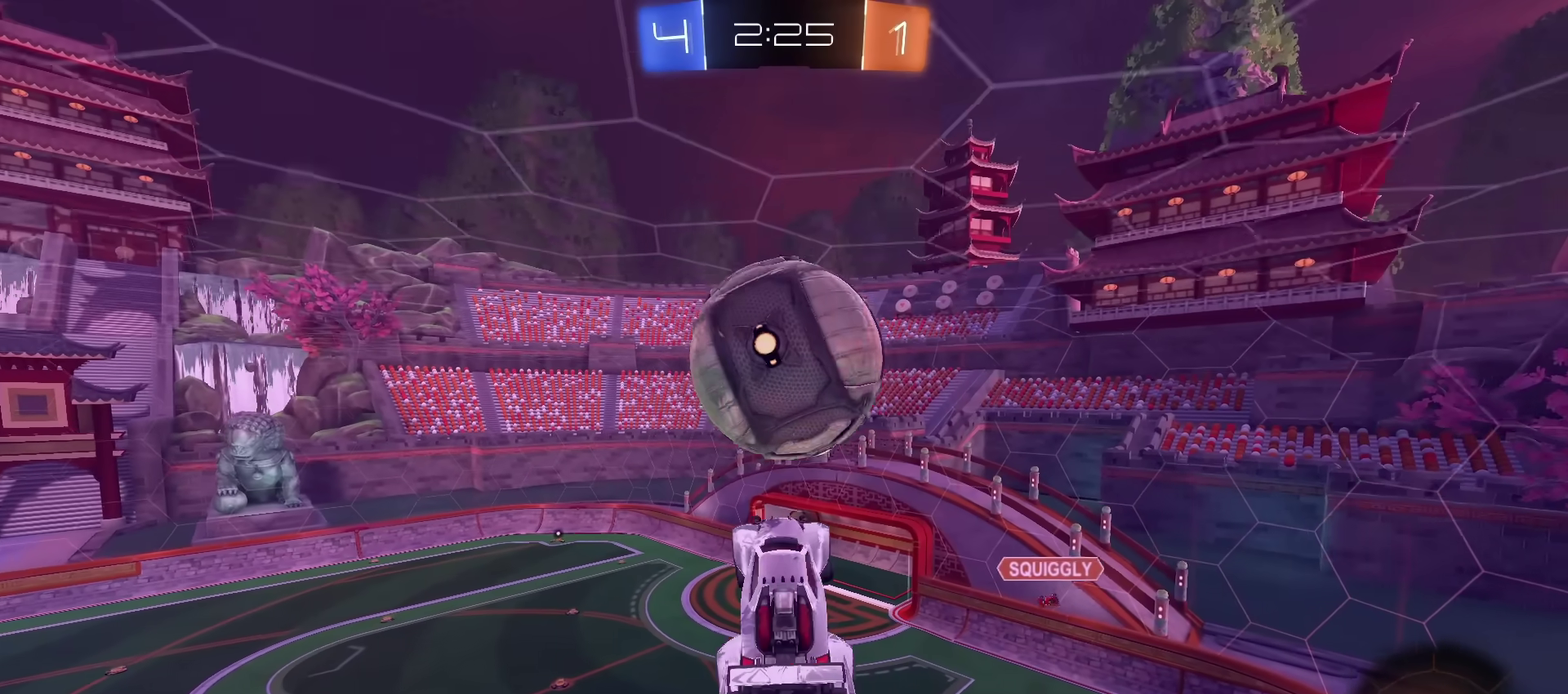
{"dt_ms": 701, "buttons": [], "left_stick": "up-right", "right_stick": "center"}
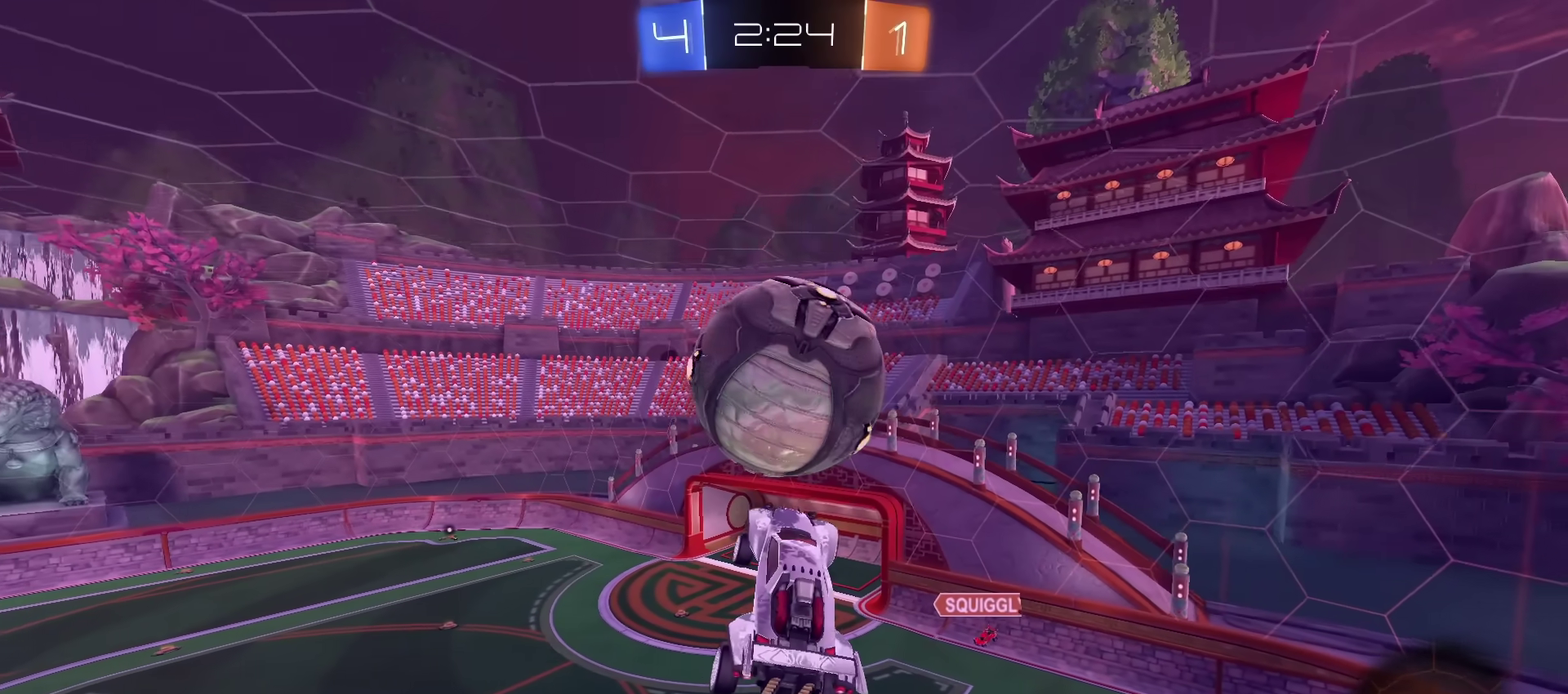
{"dt_ms": 601, "buttons": [], "left_stick": "center", "right_stick": "center", "events": [[134, "left_stick", "center"]]}
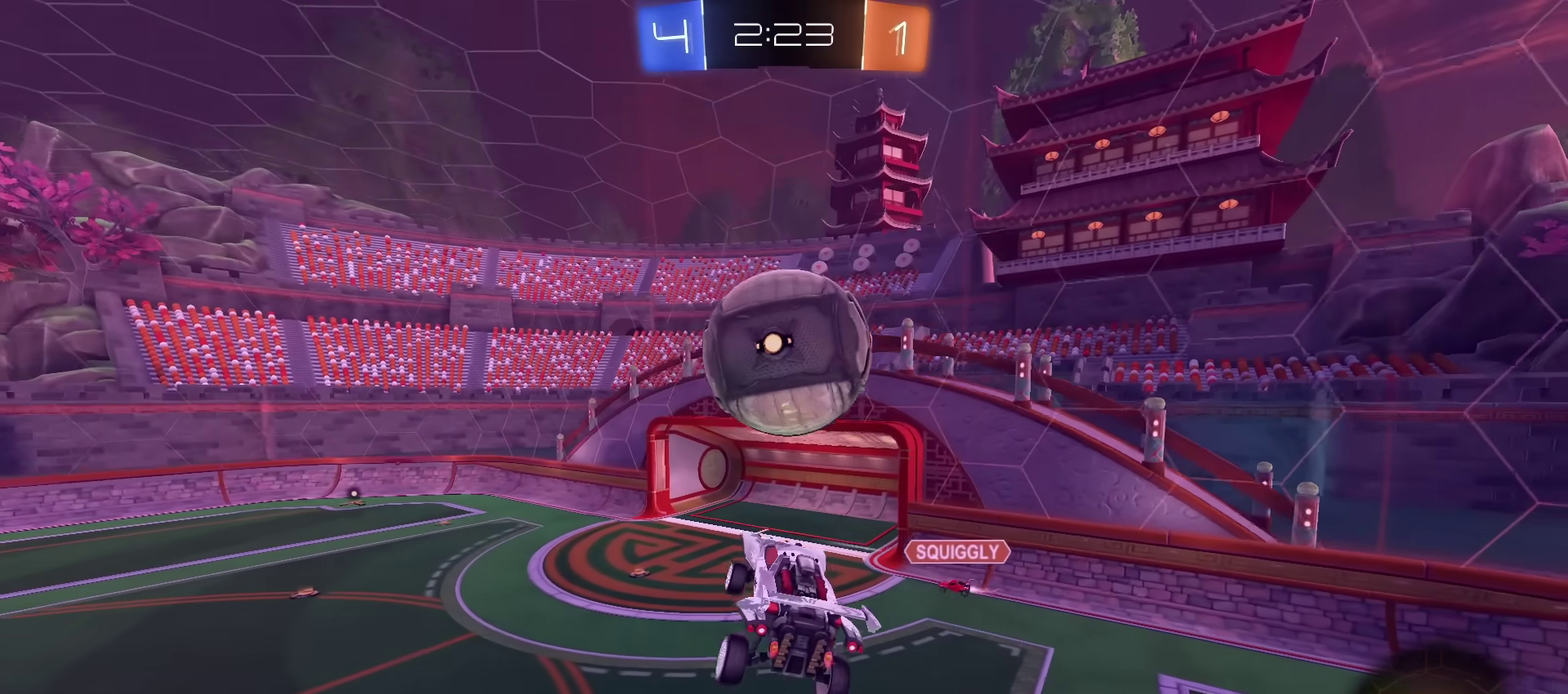
{"dt_ms": 300, "buttons": [], "left_stick": "center", "right_stick": "center", "events": [[16, "L1", "down"], [150, "L1", "up"]]}
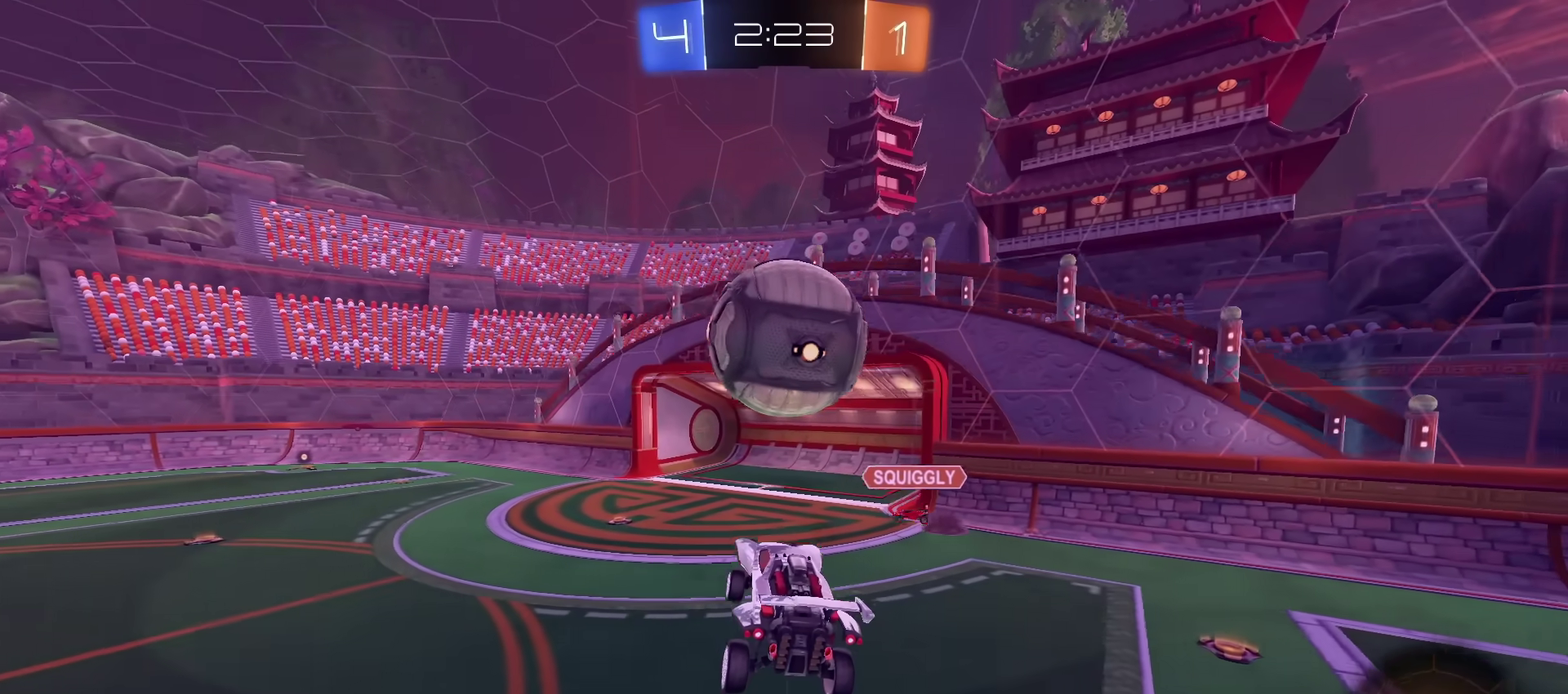
{"dt_ms": 400, "buttons": ["L2"], "left_stick": "center", "right_stick": "center", "events": [[184, "L2", "down"]]}
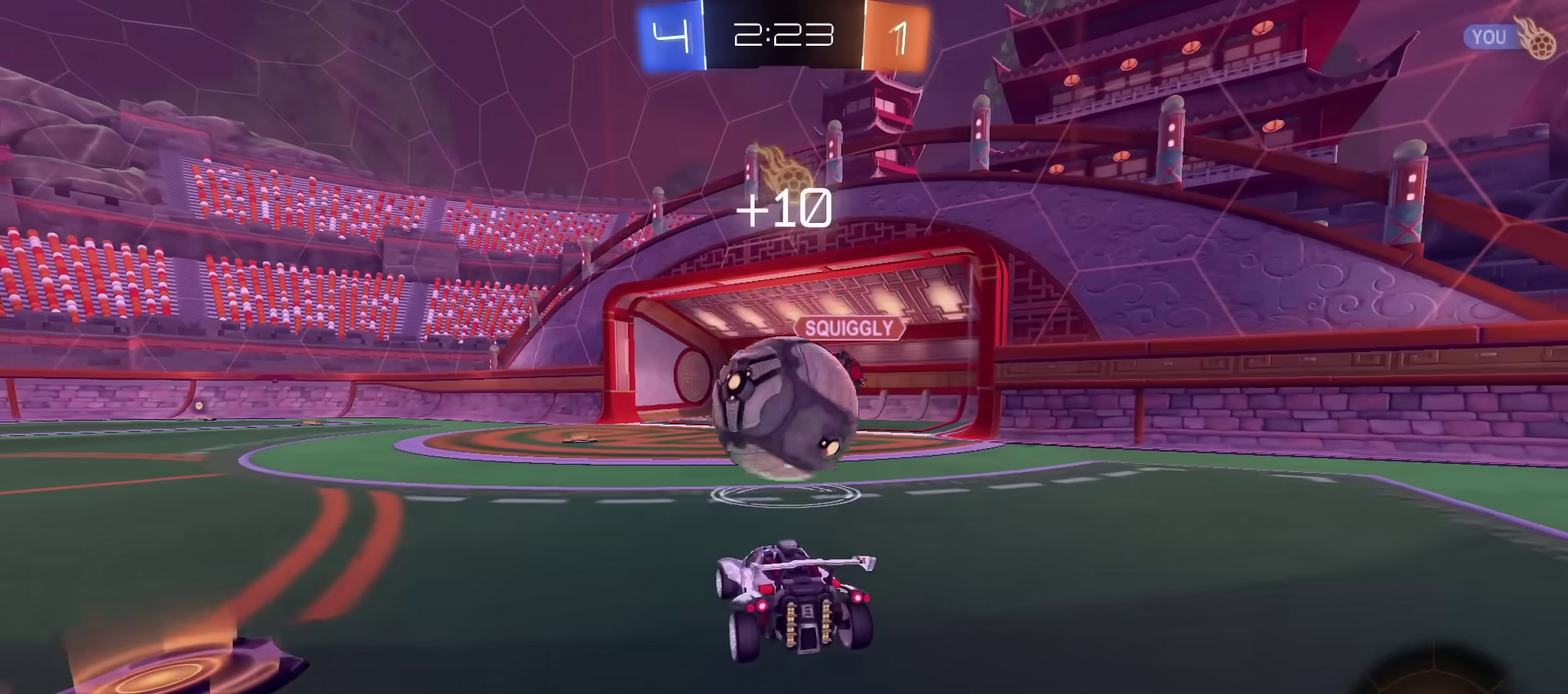
{"dt_ms": 601, "buttons": [], "left_stick": "center", "right_stick": "center", "events": [[84, "L2", "up"]]}